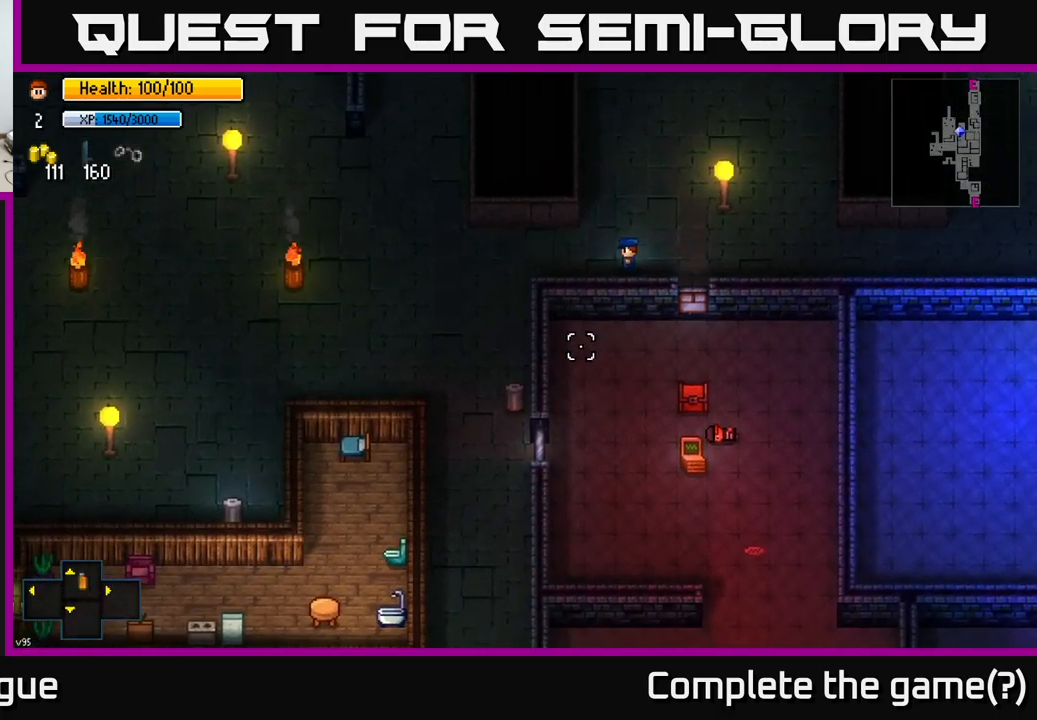
Gameplay with a controller (Xbox layout); each line is a JSON object with the inputs held at the frame after it. "events" lists button and stick changes between this image and that frame as [ms after this image, input, new state], when the widget could be followed in between.
{"buttons": [], "left_stick": "down-left", "right_stick": "down-left", "events": [[467, "left_stick", "down-left"]]}
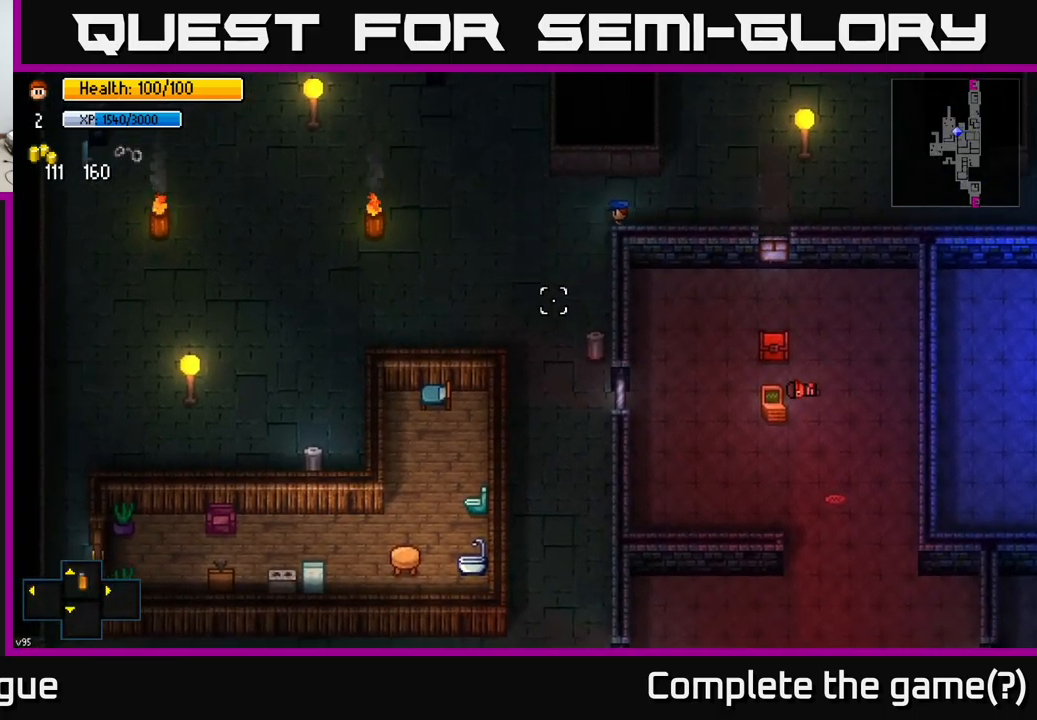
{"buttons": [], "left_stick": "down-left", "right_stick": "down-left", "events": []}
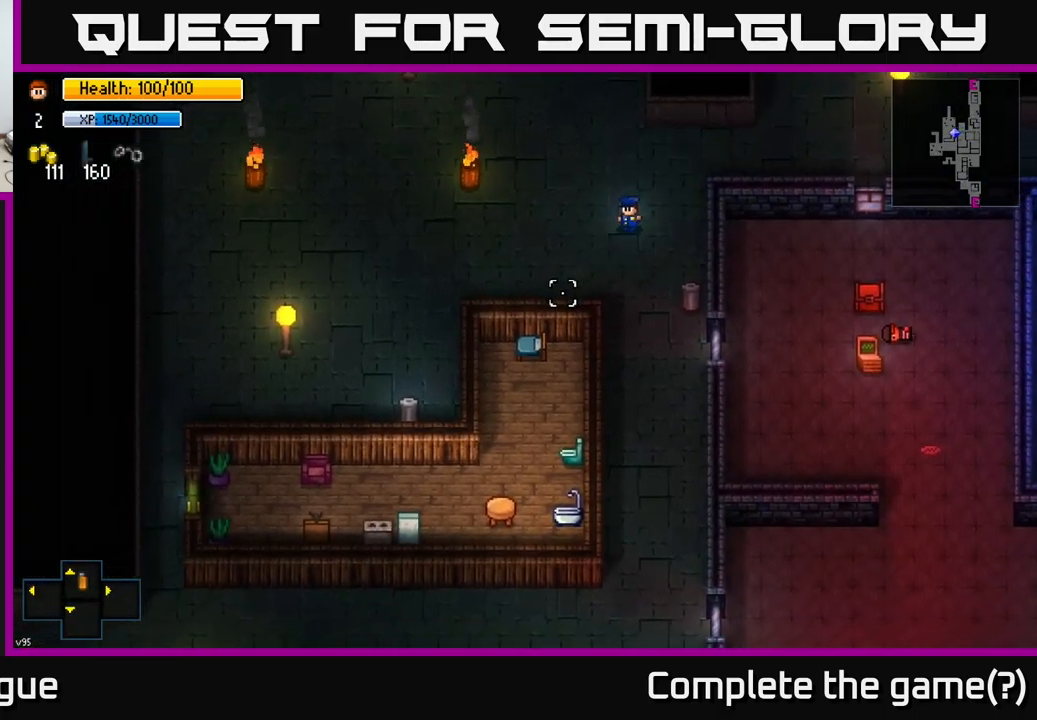
{"buttons": [], "left_stick": "down-left", "right_stick": "center", "events": [[300, "right_stick", "center"]]}
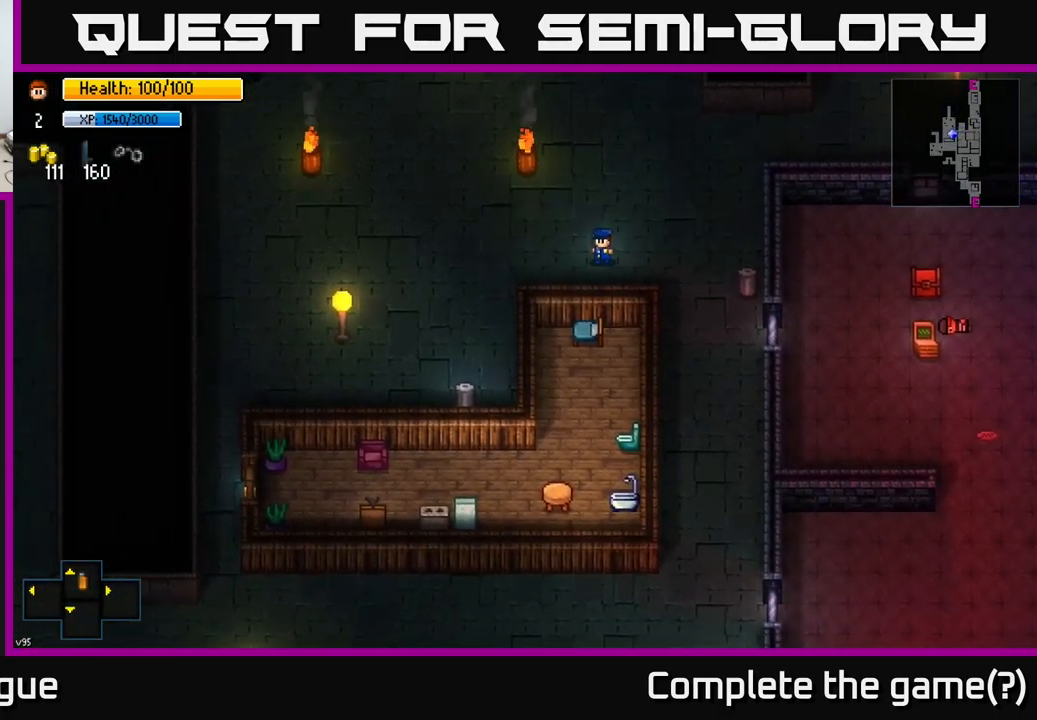
{"buttons": [], "left_stick": "down-left", "right_stick": "center", "events": [[50, "left_stick", "left"], [383, "left_stick", "down-left"]]}
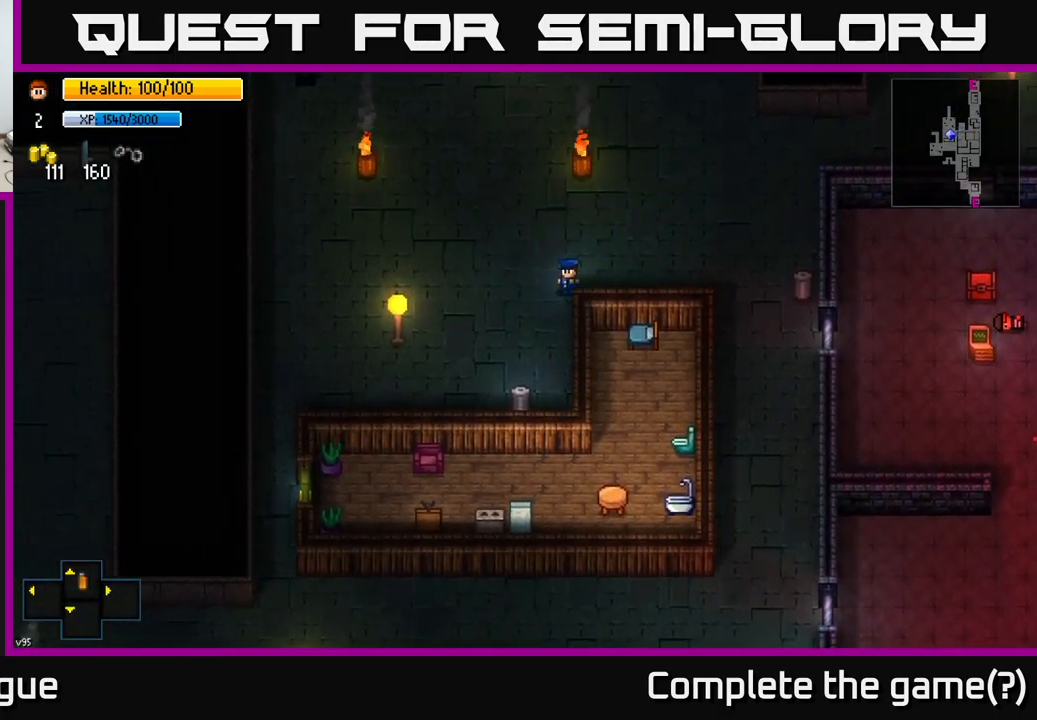
{"buttons": [], "left_stick": "down", "right_stick": "center", "events": [[117, "left_stick", "down"]]}
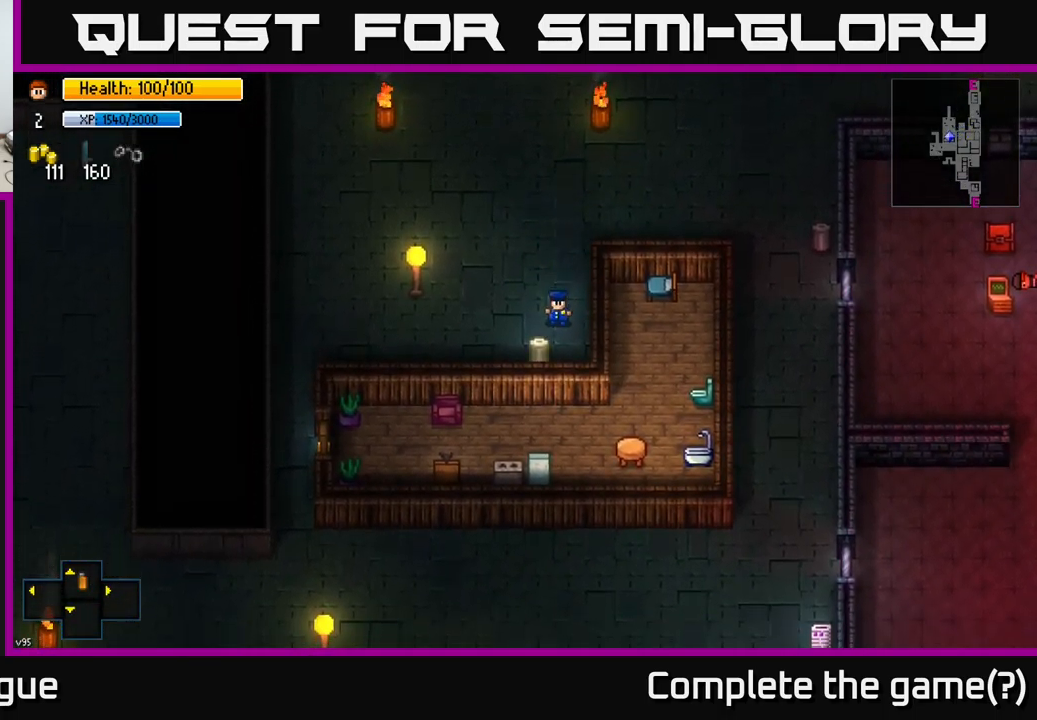
{"buttons": [], "left_stick": "center", "right_stick": "center", "events": [[83, "left_stick", "center"], [117, "A", "down"], [217, "A", "up"], [400, "A", "down"], [484, "A", "up"]]}
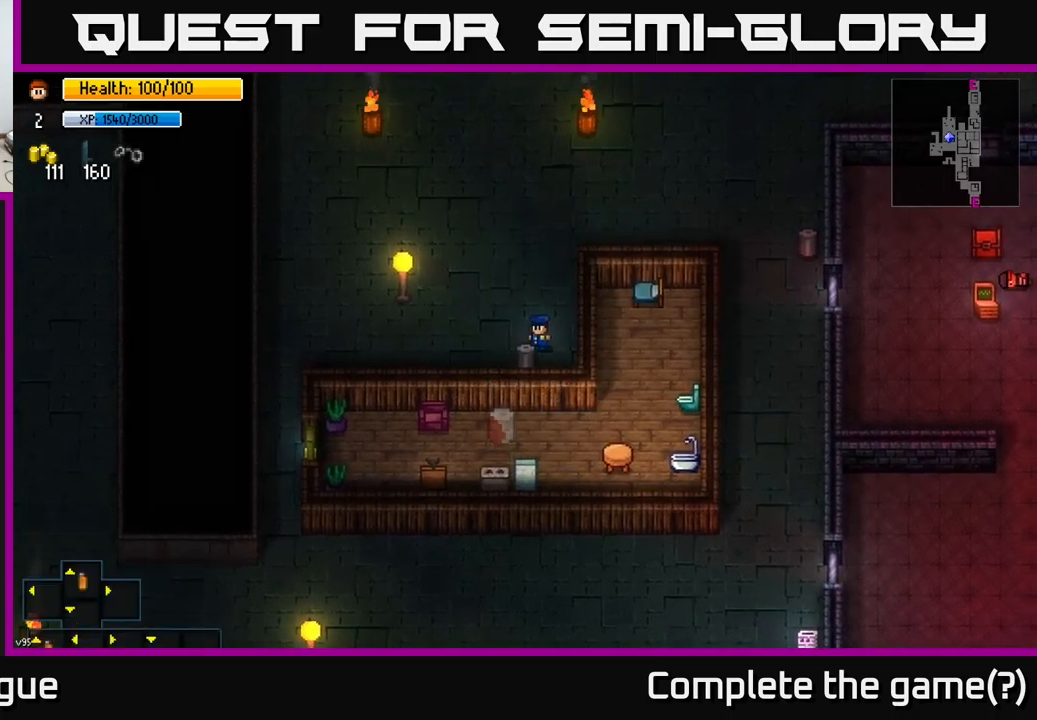
{"buttons": [], "left_stick": "down-left", "right_stick": "center", "events": [[67, "left_stick", "left"], [450, "left_stick", "down-left"]]}
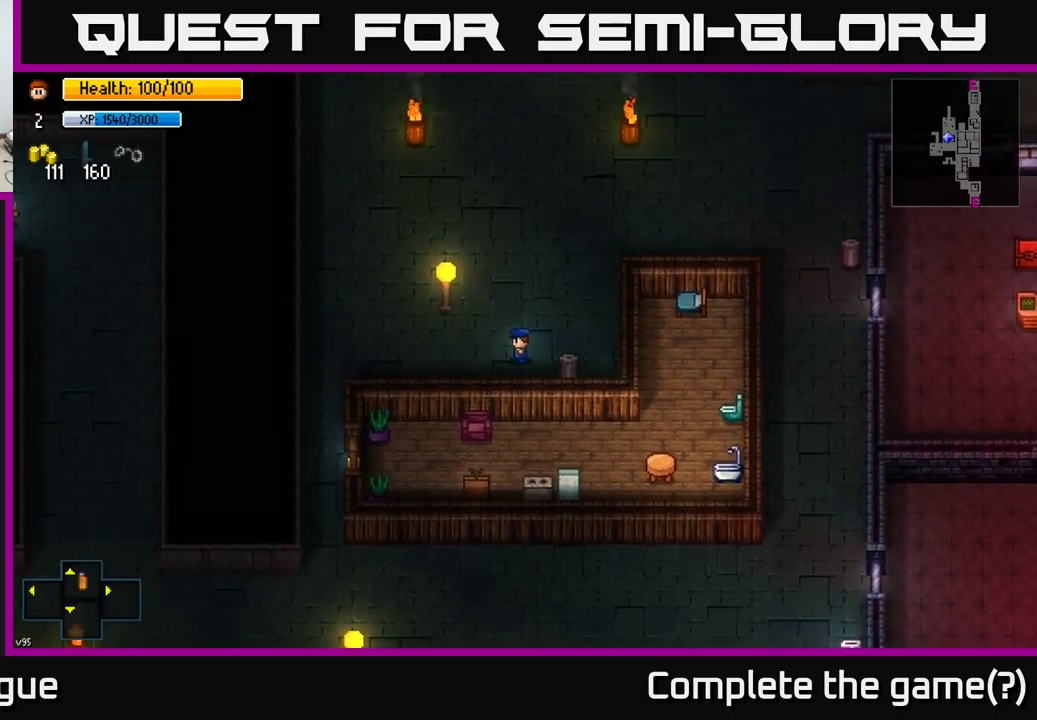
{"buttons": [], "left_stick": "left", "right_stick": "down", "events": [[167, "right_stick", "down"], [217, "left_stick", "left"]]}
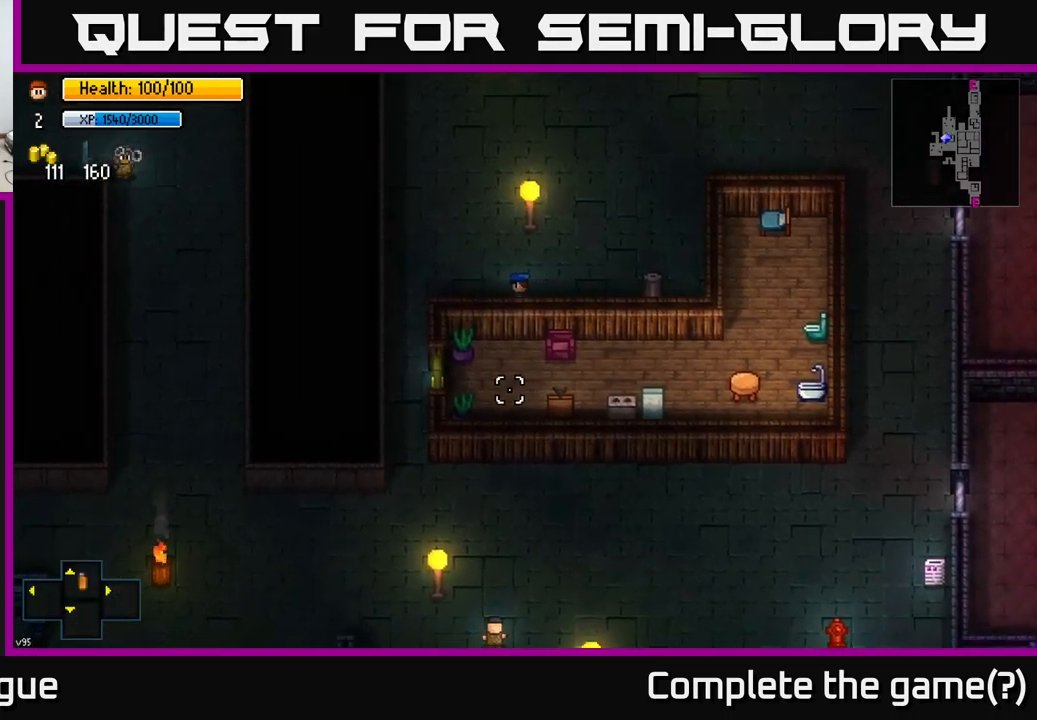
{"buttons": [], "left_stick": "left", "right_stick": "down", "events": []}
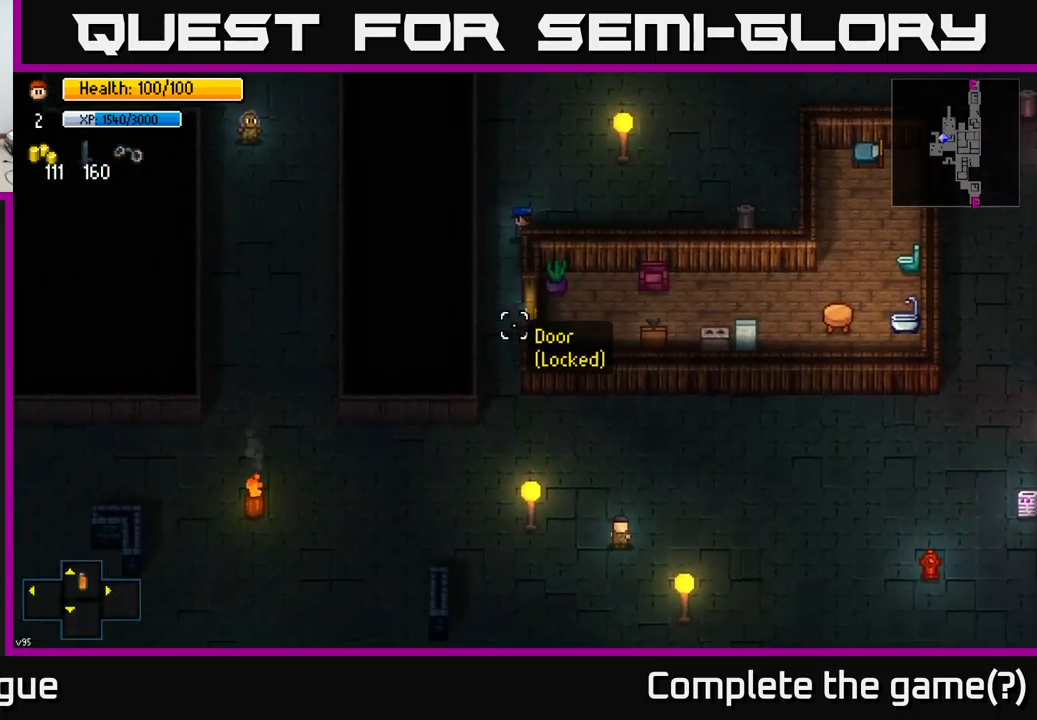
{"buttons": [], "left_stick": "down", "right_stick": "down-right", "events": [[34, "left_stick", "down-left"], [134, "left_stick", "down"], [317, "right_stick", "down-right"]]}
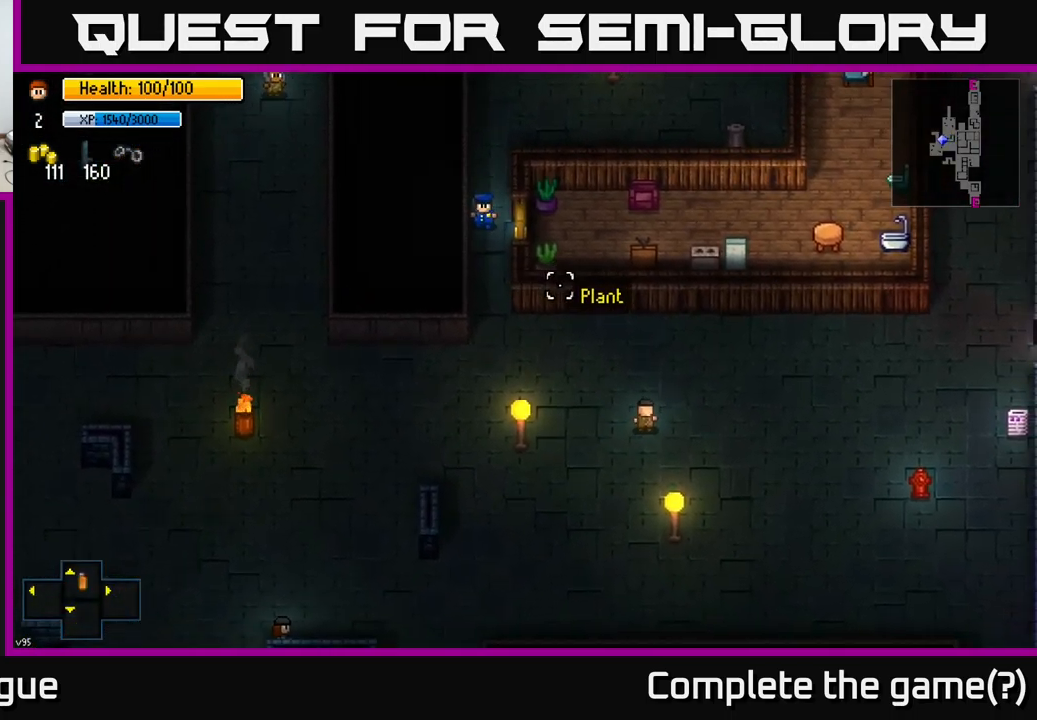
{"buttons": [], "left_stick": "down-right", "right_stick": "right", "events": [[400, "right_stick", "right"], [450, "left_stick", "down-right"]]}
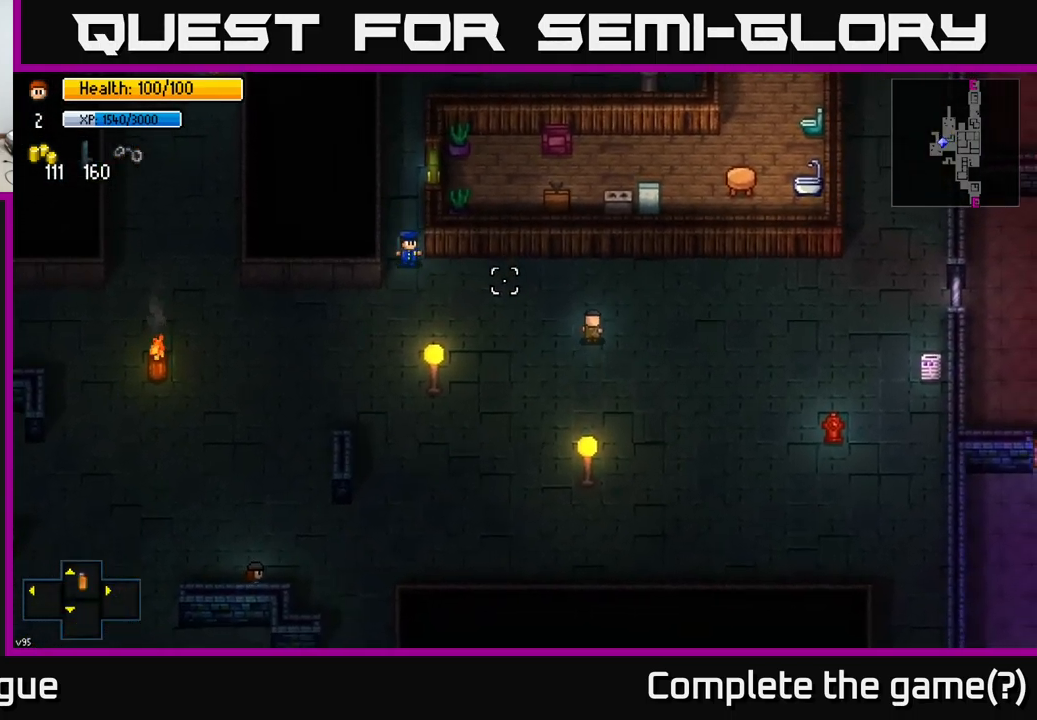
{"buttons": [], "left_stick": "down-right", "right_stick": "right", "events": []}
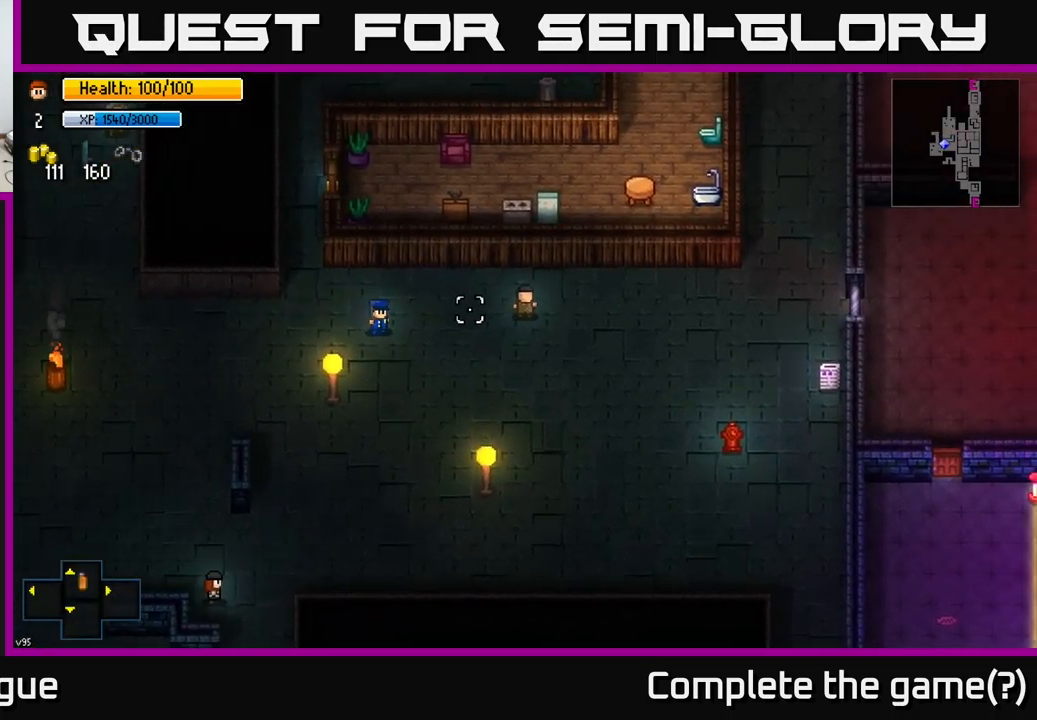
{"buttons": [], "left_stick": "right", "right_stick": "right", "events": [[100, "left_stick", "right"]]}
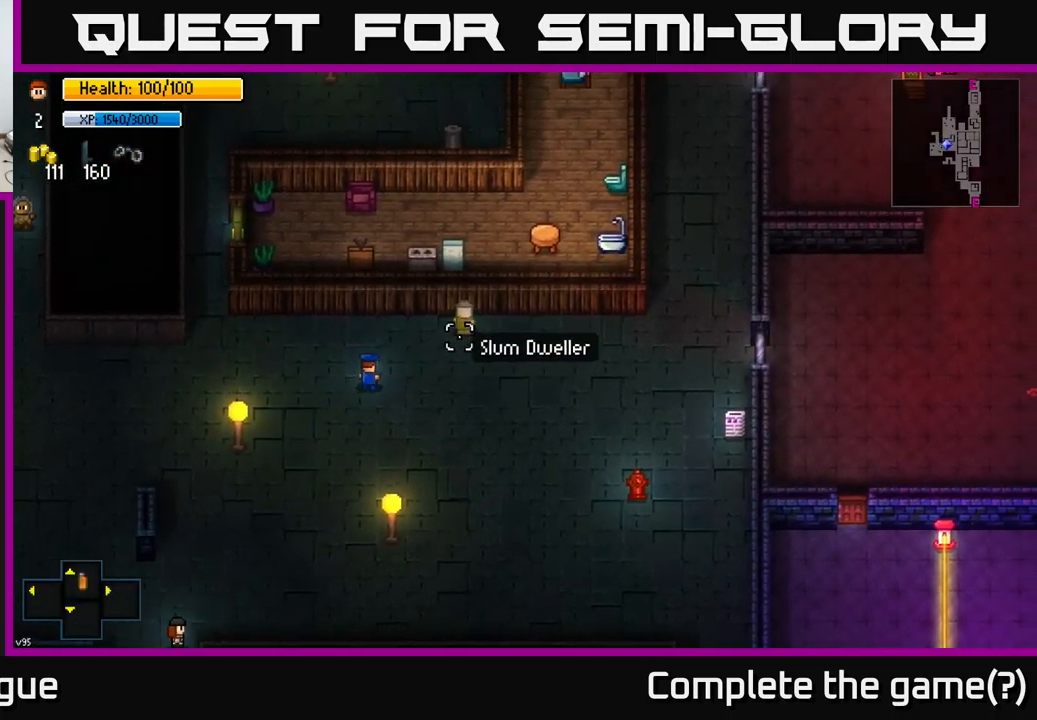
{"buttons": [], "left_stick": "down", "right_stick": "right", "events": [[17, "left_stick", "center"], [34, "right_stick", "up-right"], [467, "right_stick", "right"], [484, "left_stick", "down"]]}
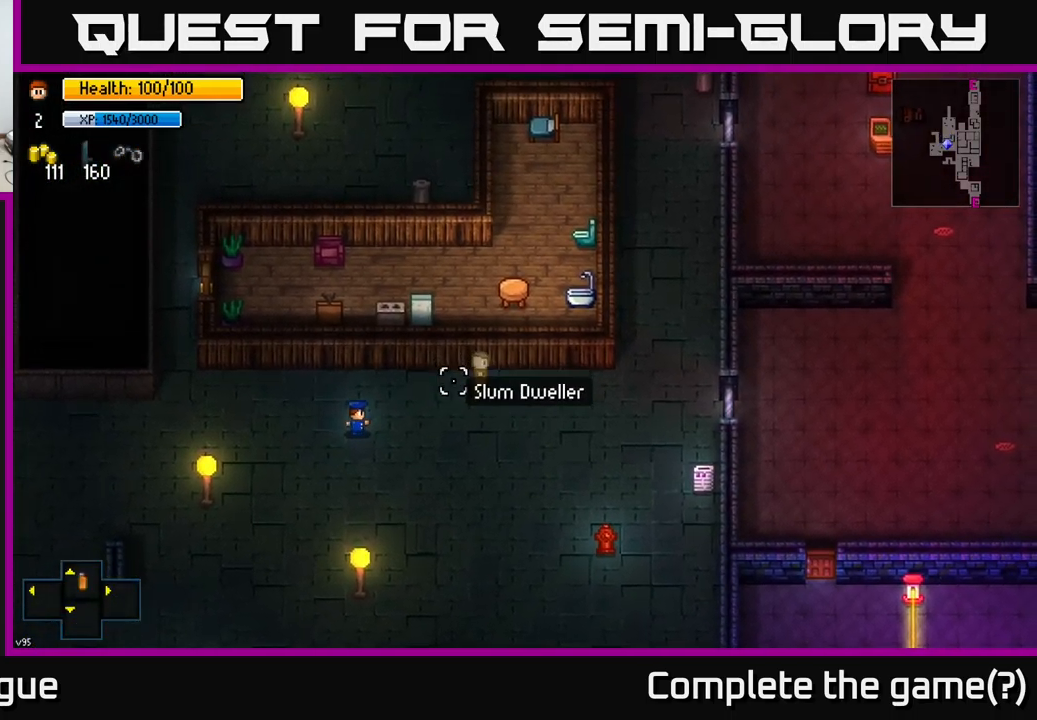
{"buttons": [], "left_stick": "down-left", "right_stick": "down", "events": [[100, "left_stick", "down-left"], [150, "right_stick", "down"]]}
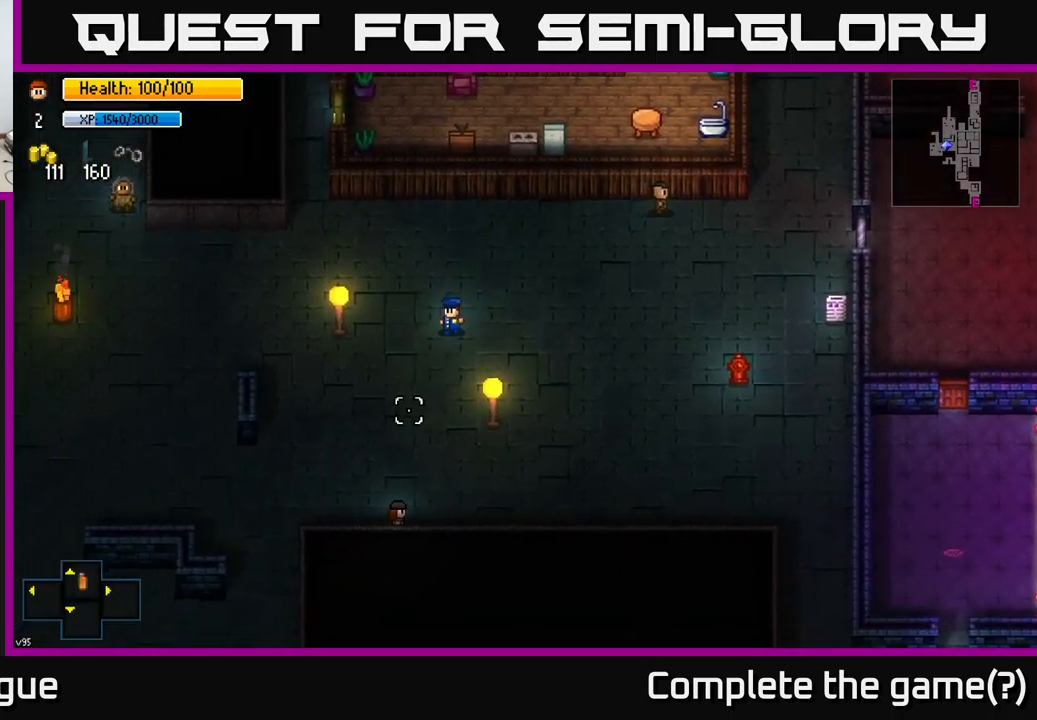
{"buttons": [], "left_stick": "down", "right_stick": "down-right", "events": [[217, "left_stick", "down"], [417, "right_stick", "down-right"]]}
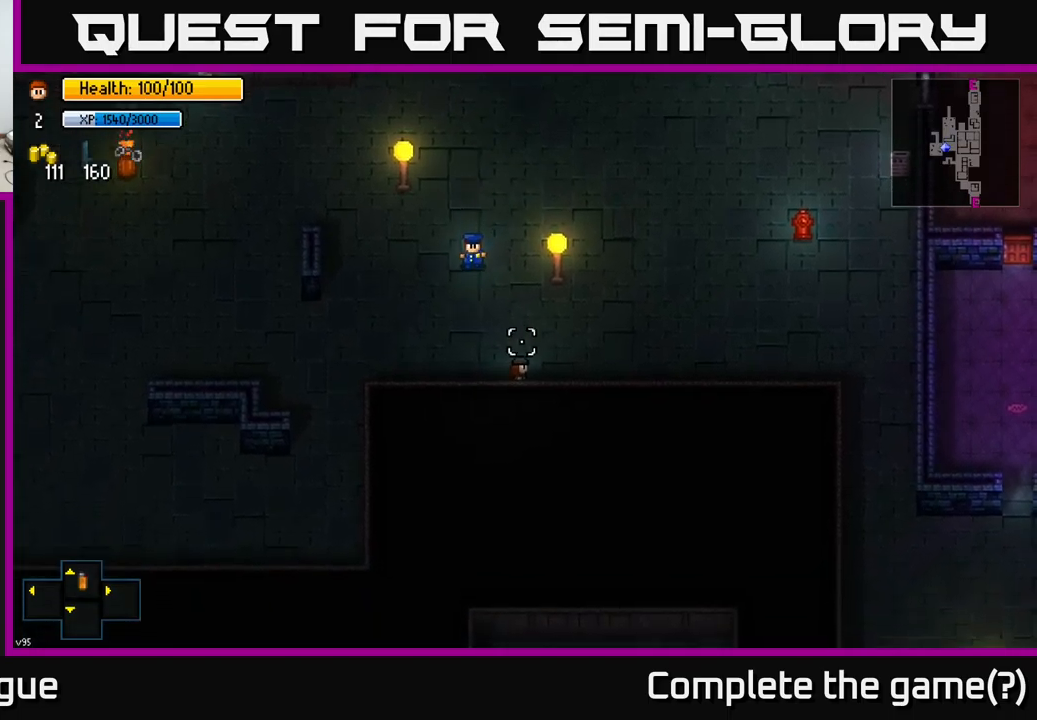
{"buttons": [], "left_stick": "down-right", "right_stick": "right", "events": [[267, "left_stick", "center"], [350, "left_stick", "down-right"], [500, "right_stick", "right"]]}
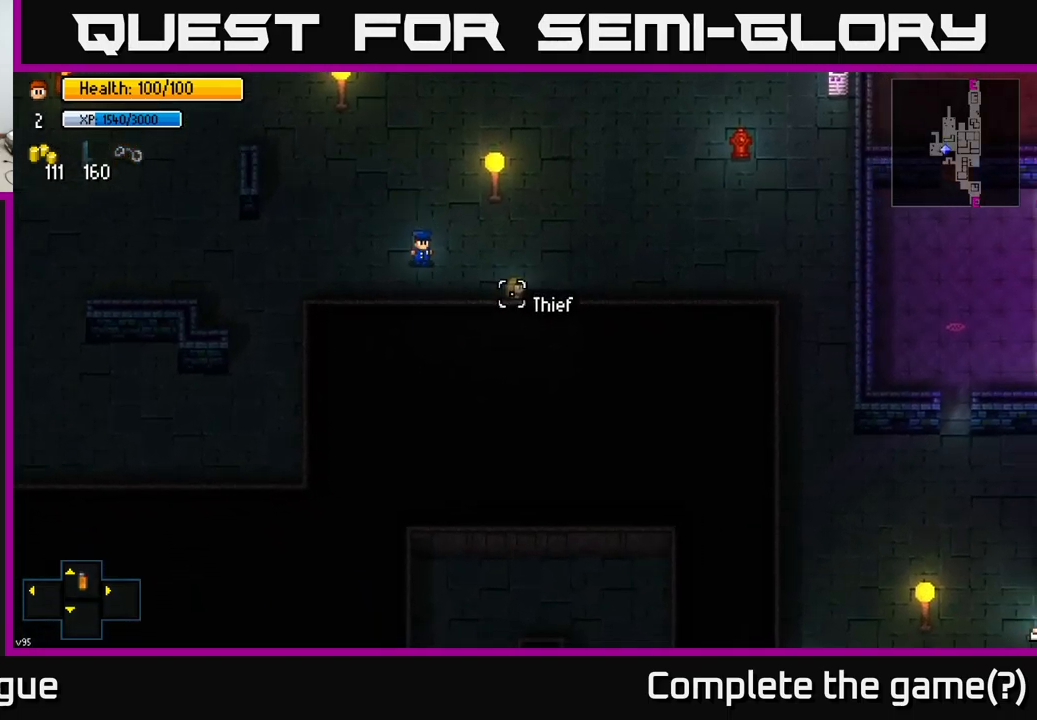
{"buttons": [], "left_stick": "right", "right_stick": "right", "events": [[217, "left_stick", "right"]]}
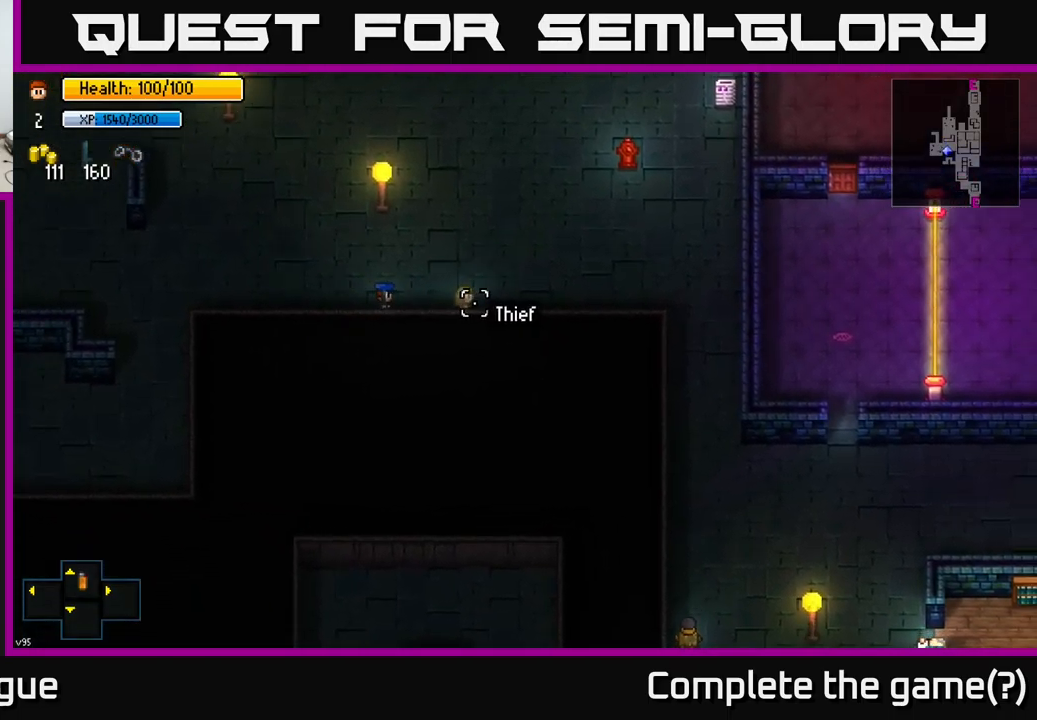
{"buttons": [], "left_stick": "right", "right_stick": "right", "events": []}
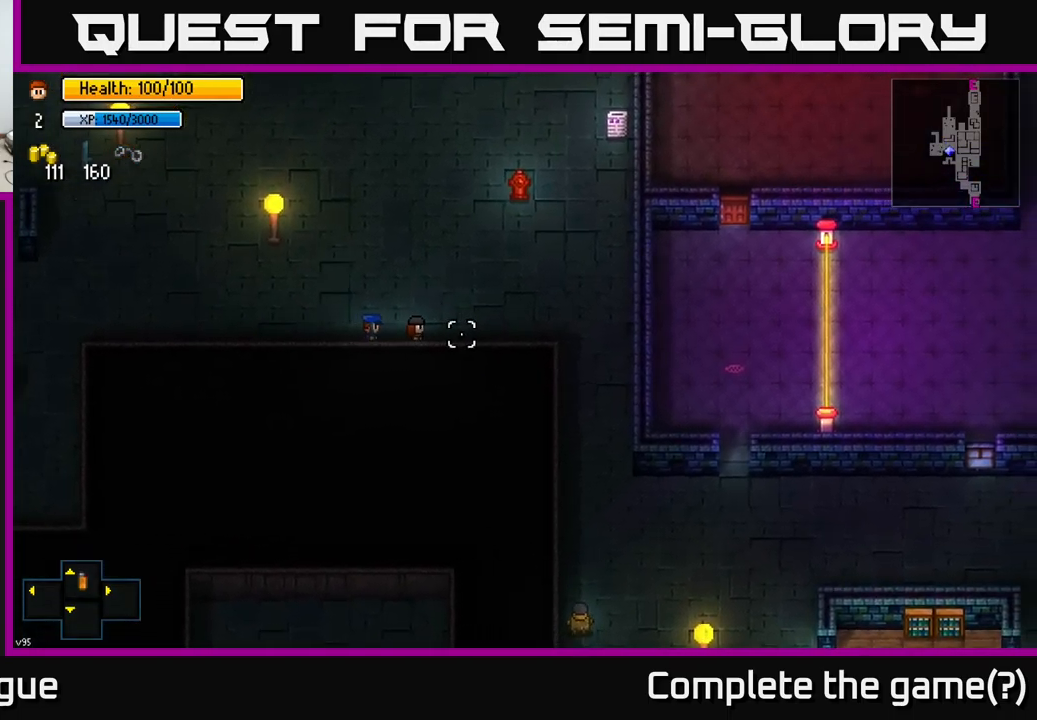
{"buttons": [], "left_stick": "right", "right_stick": "right", "events": [[83, "left_stick", "center"], [100, "L2", "down"], [167, "L2", "up"], [383, "left_stick", "right"]]}
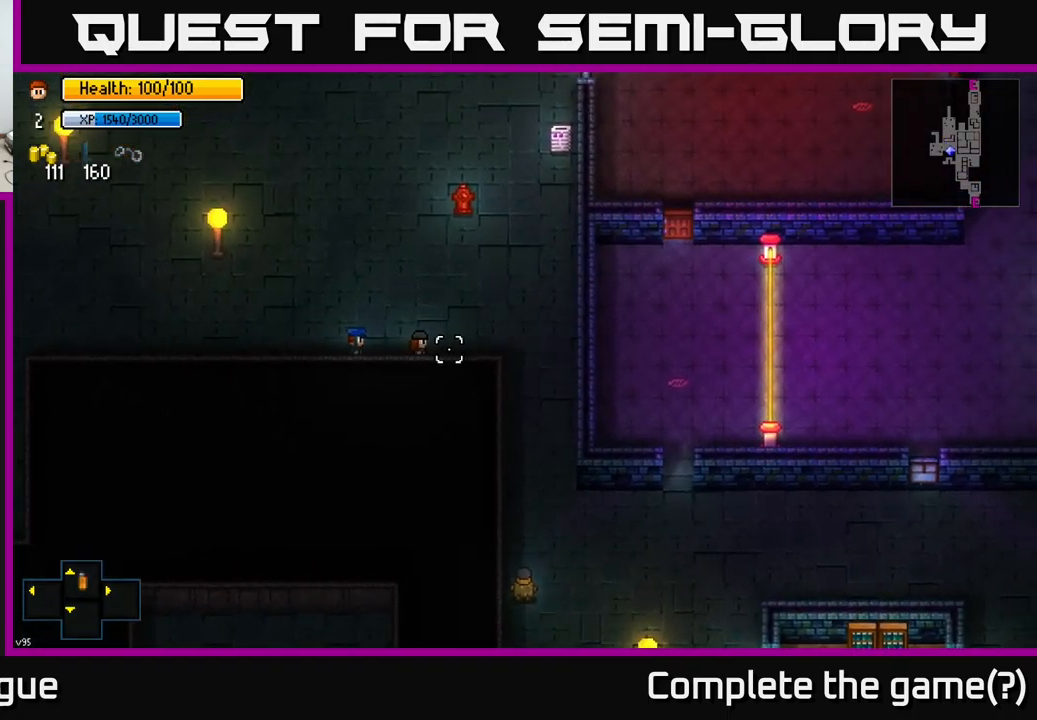
{"buttons": [], "left_stick": "right", "right_stick": "right", "events": []}
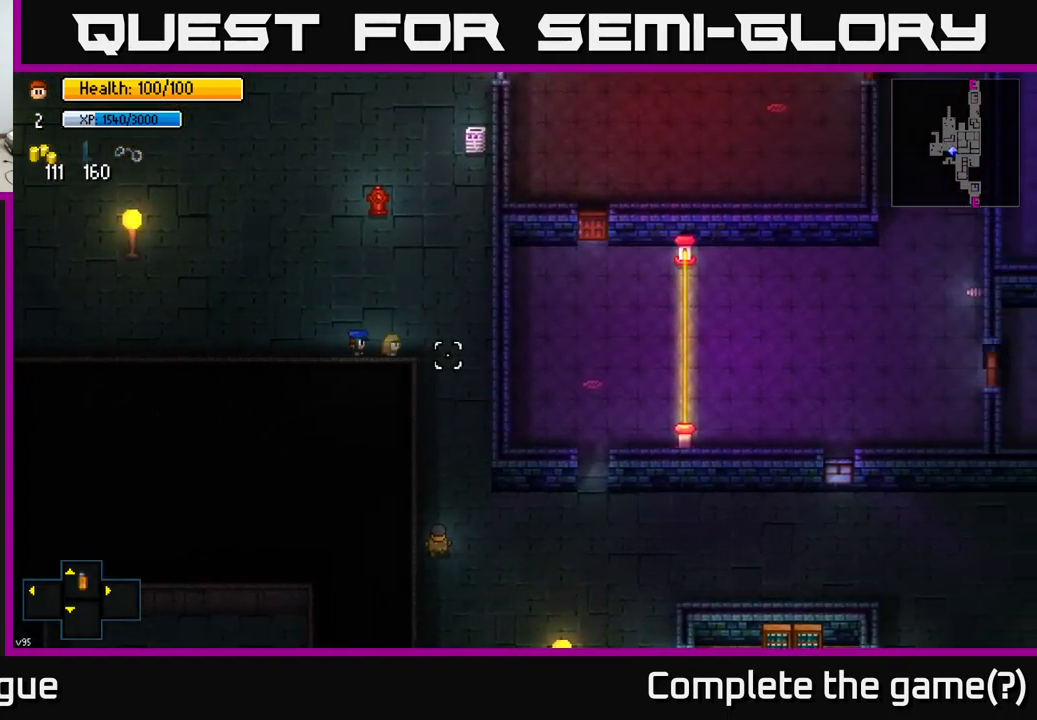
{"buttons": [], "left_stick": "center", "right_stick": "right", "events": [[67, "L2", "down"], [117, "left_stick", "center"], [150, "L2", "up"]]}
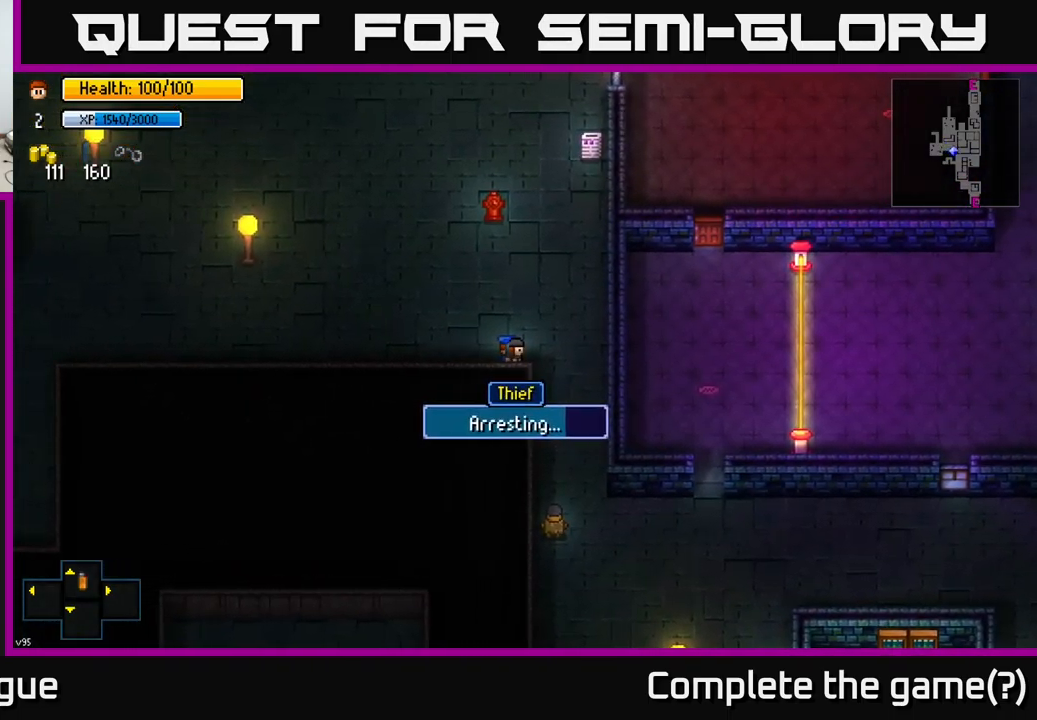
{"buttons": [], "left_stick": "center", "right_stick": "center", "events": [[100, "right_stick", "center"]]}
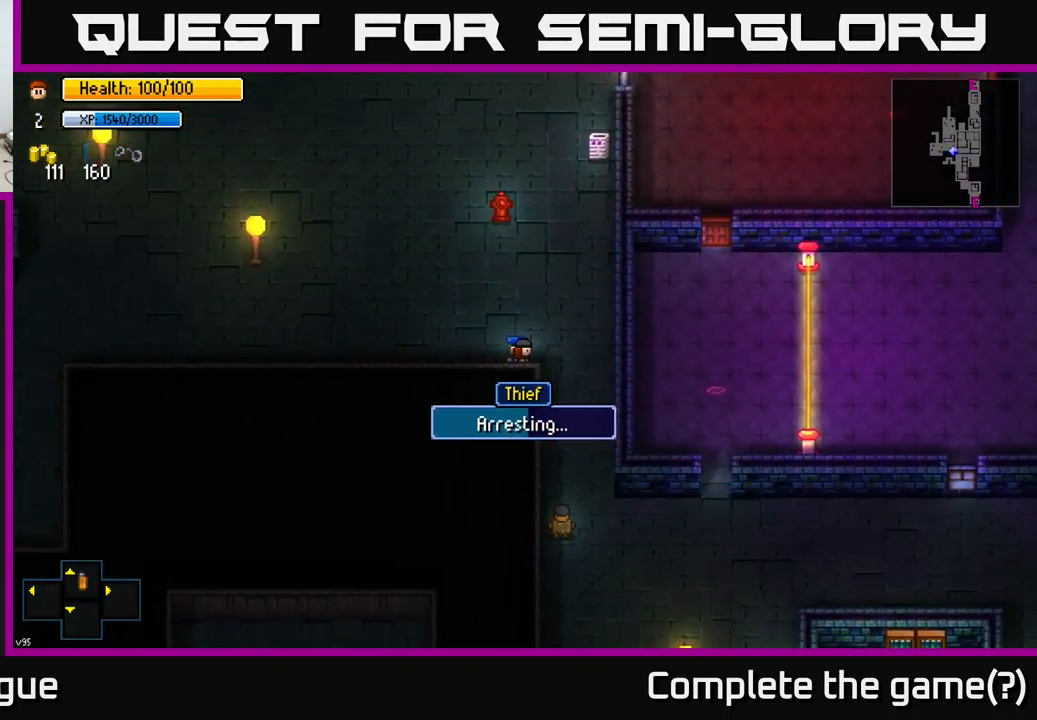
{"buttons": [], "left_stick": "center", "right_stick": "center", "events": []}
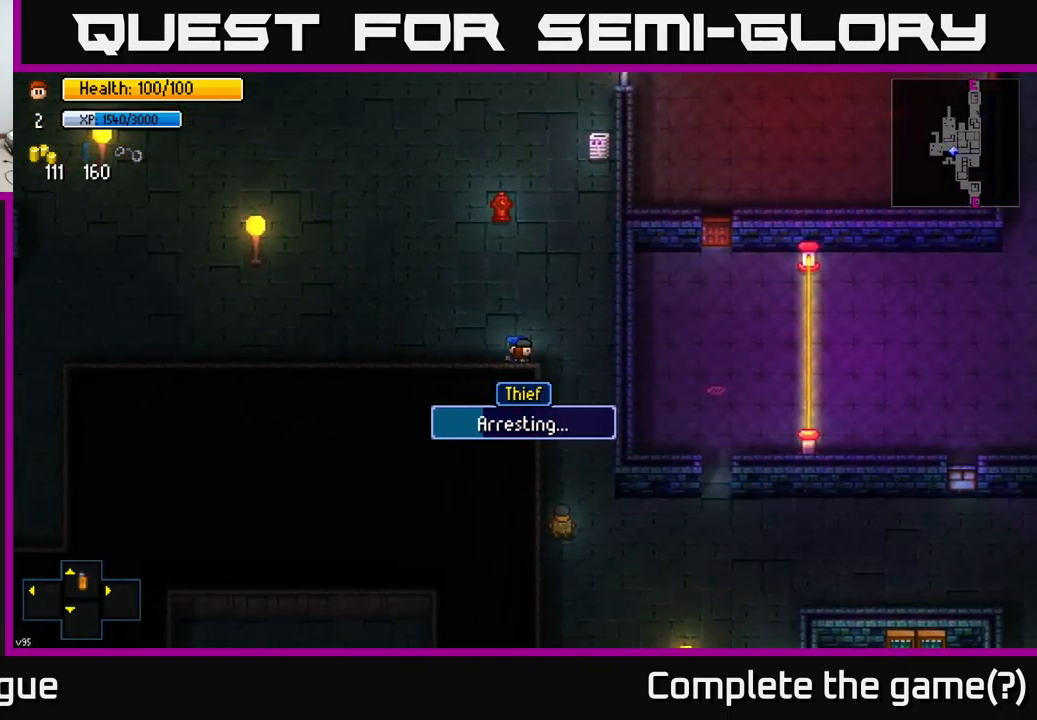
{"buttons": [], "left_stick": "center", "right_stick": "center", "events": []}
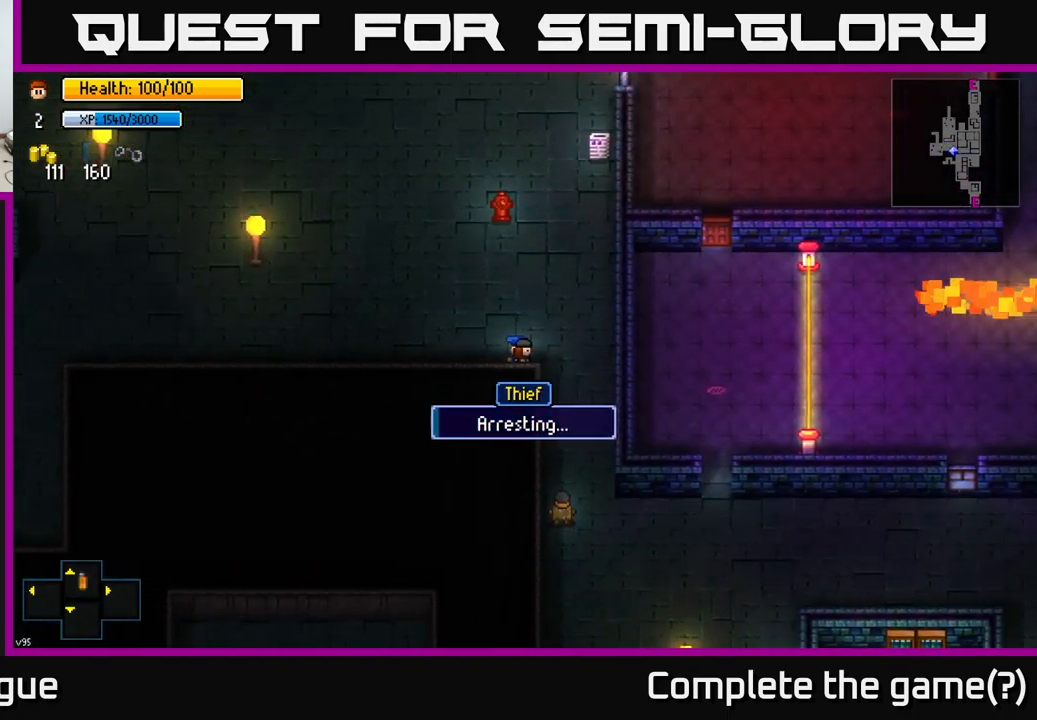
{"buttons": [], "left_stick": "center", "right_stick": "center", "events": []}
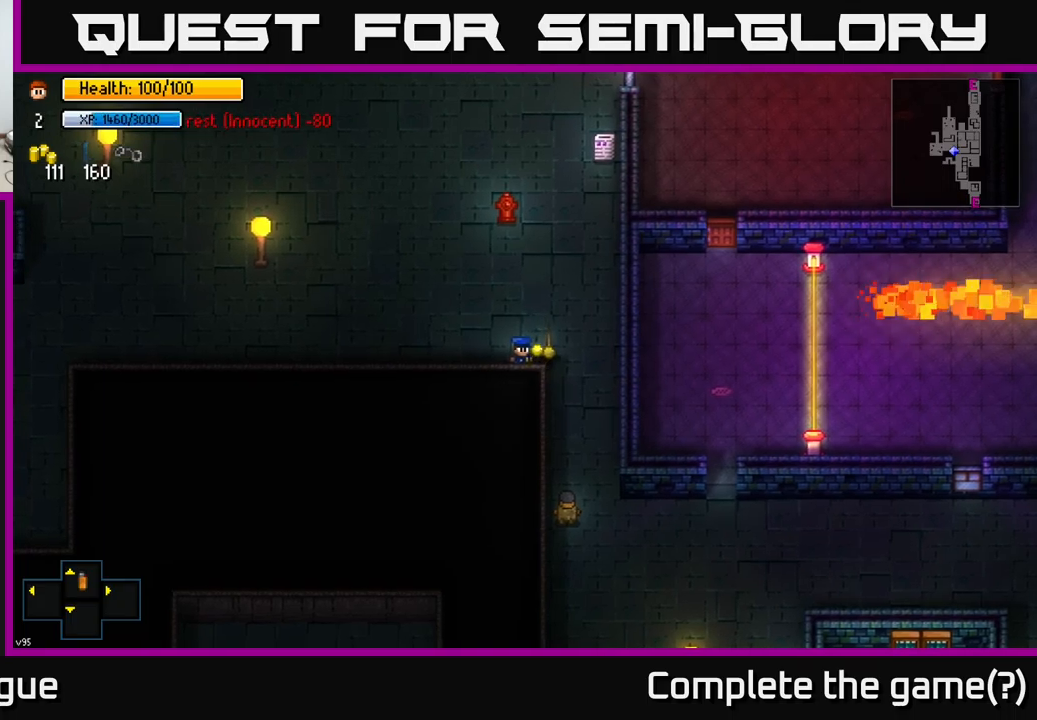
{"buttons": [], "left_stick": "up-left", "right_stick": "center", "events": [[183, "left_stick", "right"], [317, "A", "down"], [350, "left_stick", "up-right"], [367, "A", "up"], [433, "A", "down"], [500, "A", "up"], [500, "left_stick", "up-left"]]}
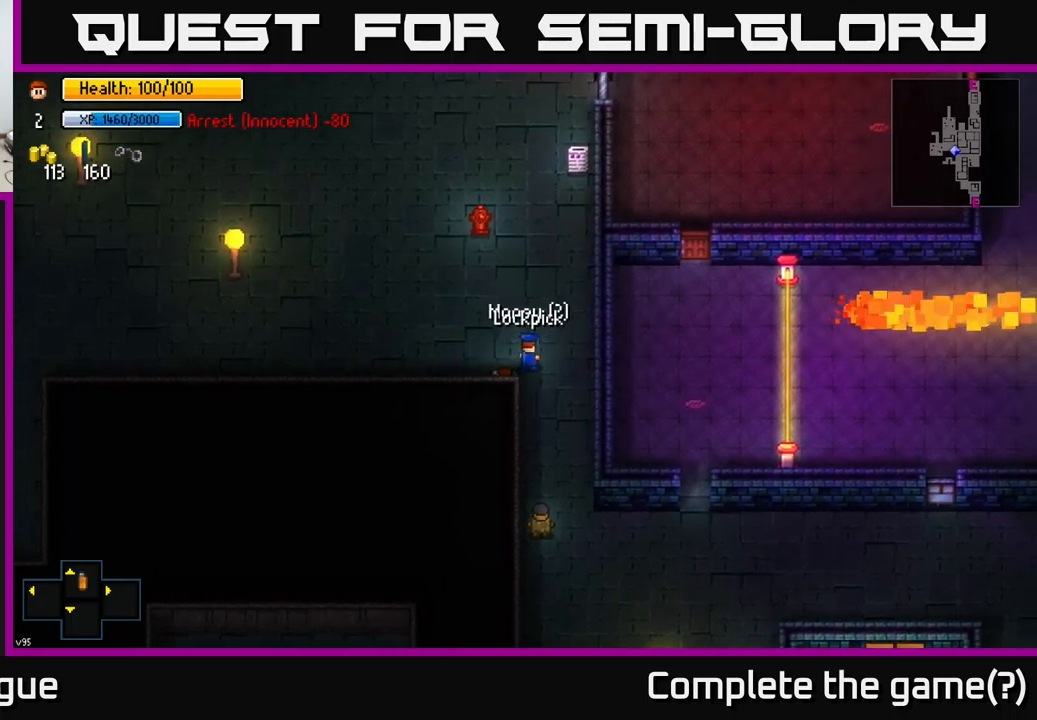
{"buttons": [], "left_stick": "center", "right_stick": "down", "events": [[50, "left_stick", "left"], [67, "A", "down"], [183, "A", "up"], [233, "left_stick", "center"], [417, "right_stick", "down"]]}
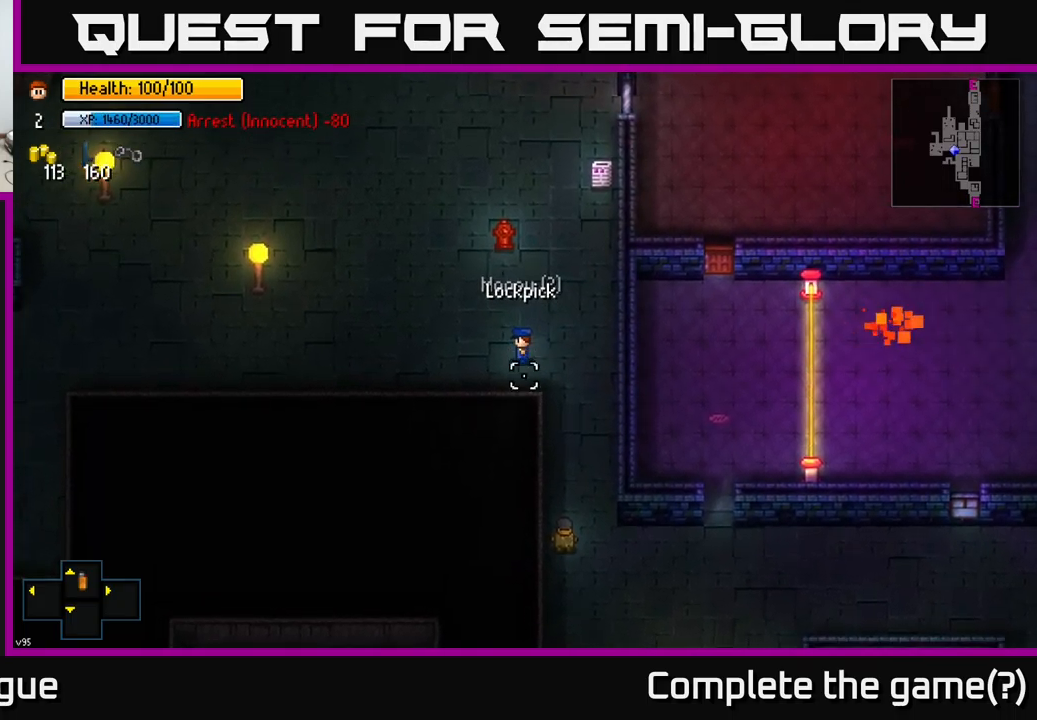
{"buttons": [], "left_stick": "center", "right_stick": "down", "events": [[183, "left_stick", "up-left"], [333, "left_stick", "center"]]}
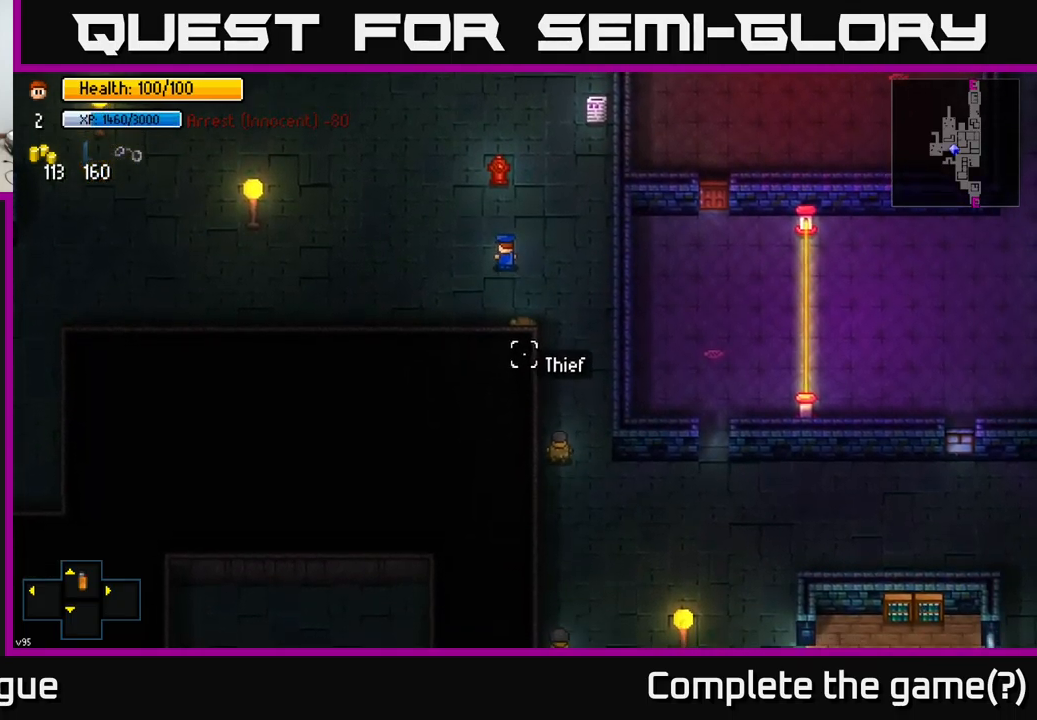
{"buttons": [], "left_stick": "left", "right_stick": "down-right", "events": [[117, "left_stick", "down"], [383, "left_stick", "left"], [383, "right_stick", "down-right"]]}
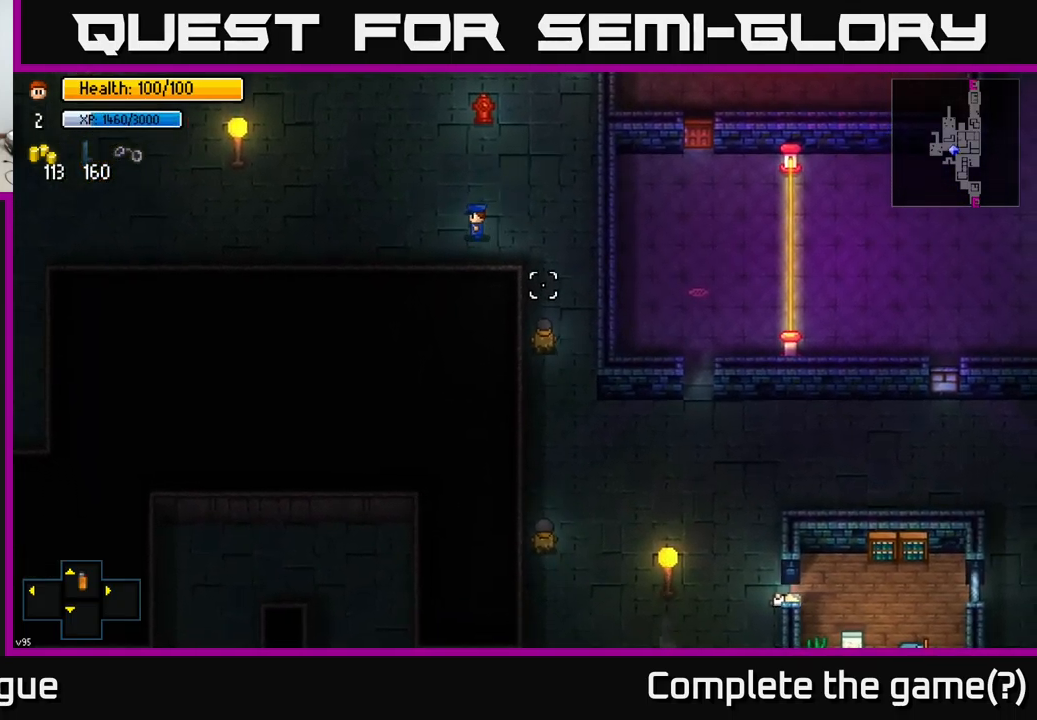
{"buttons": [], "left_stick": "down", "right_stick": "right", "events": [[333, "right_stick", "right"], [350, "left_stick", "down"]]}